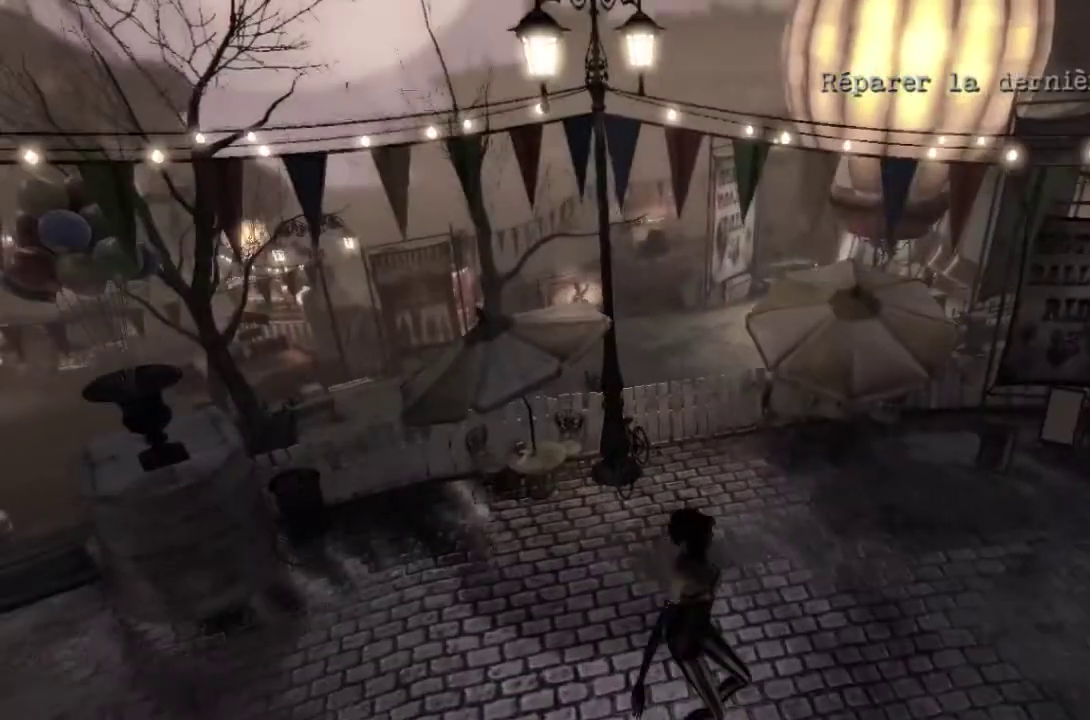
Gameplay with a controller (Xbox layout); each line is a JSON object with the inputs held at the frame after it. "events" lists button and stick changes between this image and that frame as [ms after this image, input, new state], when the widget could be followed in between. Not read: L1 L2 L3 R1 R2 R3.
{"buttons": [], "left_stick": "center", "right_stick": "right", "events": [[167, "left_stick", "down"], [167, "right_stick", "right"], [234, "left_stick", "center"]]}
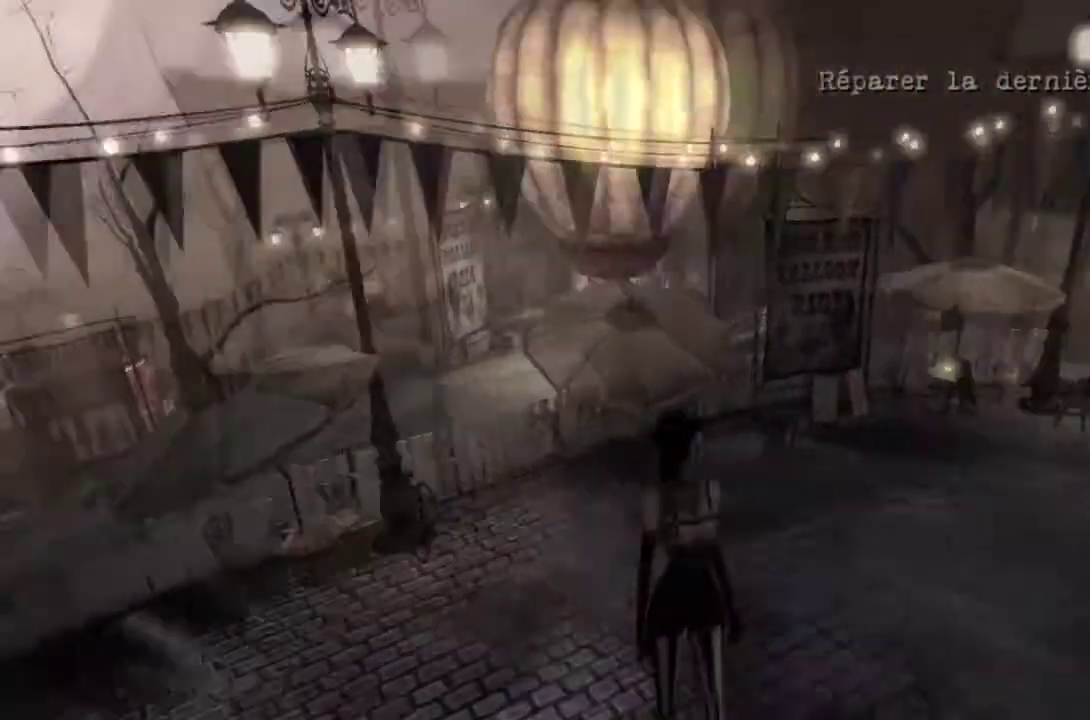
{"buttons": [], "left_stick": "center", "right_stick": "center", "events": [[200, "right_stick", "center"]]}
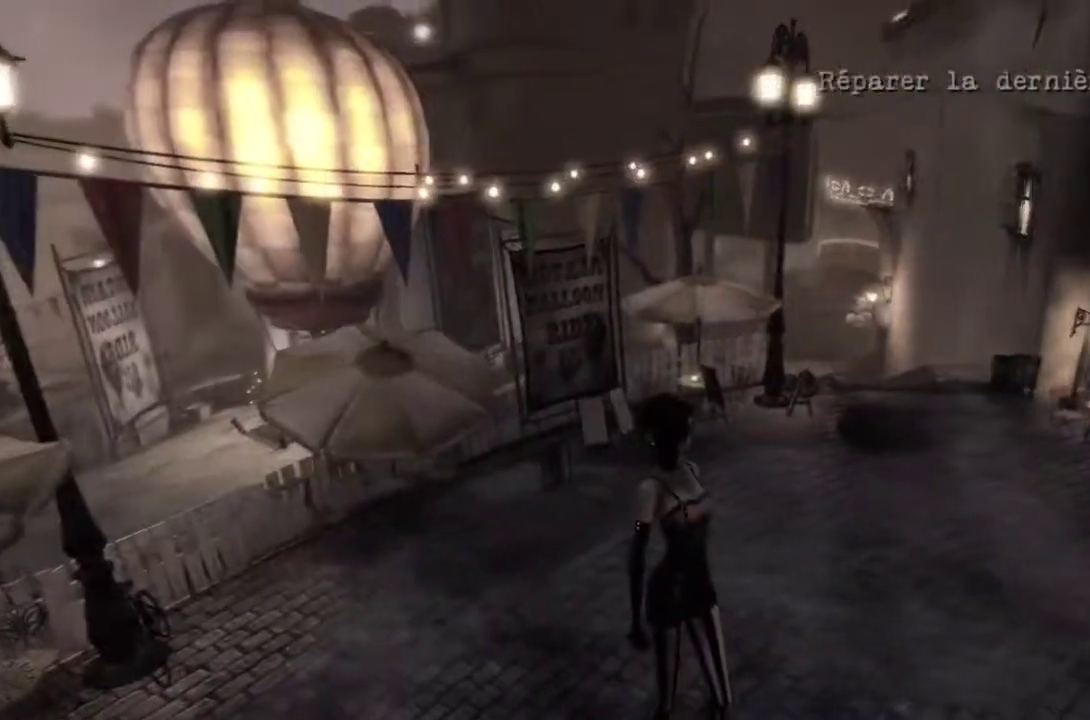
{"buttons": [], "left_stick": "center", "right_stick": "center", "events": []}
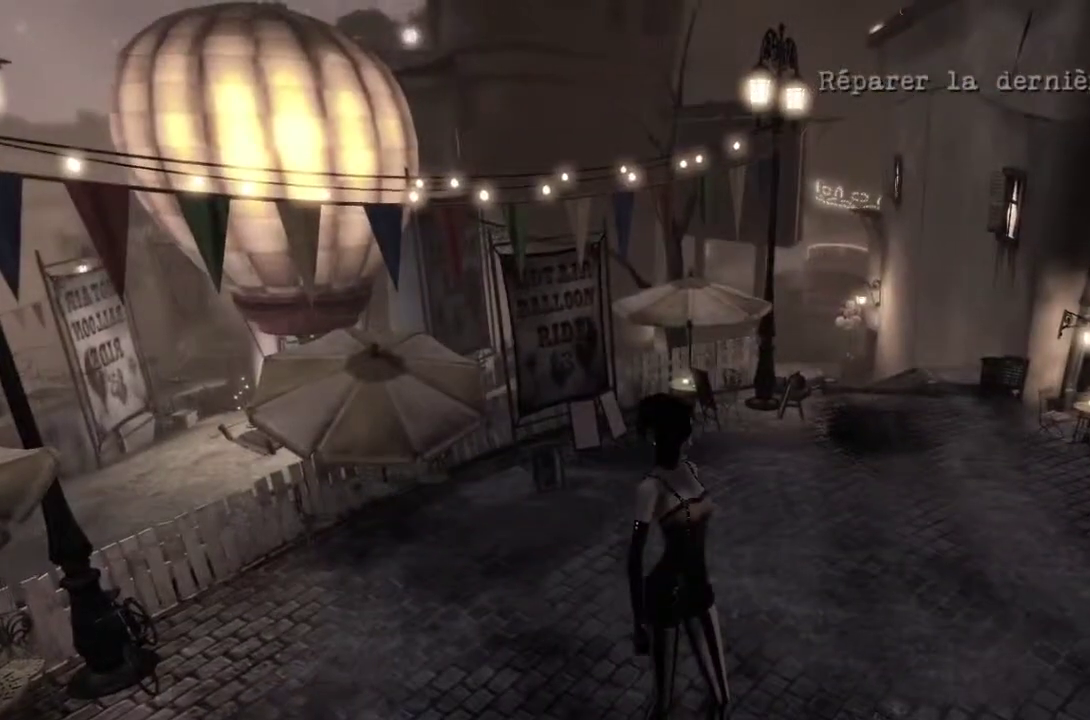
{"buttons": ["A"], "left_stick": "up", "right_stick": "center", "events": [[66, "left_stick", "up"], [267, "A", "down"]]}
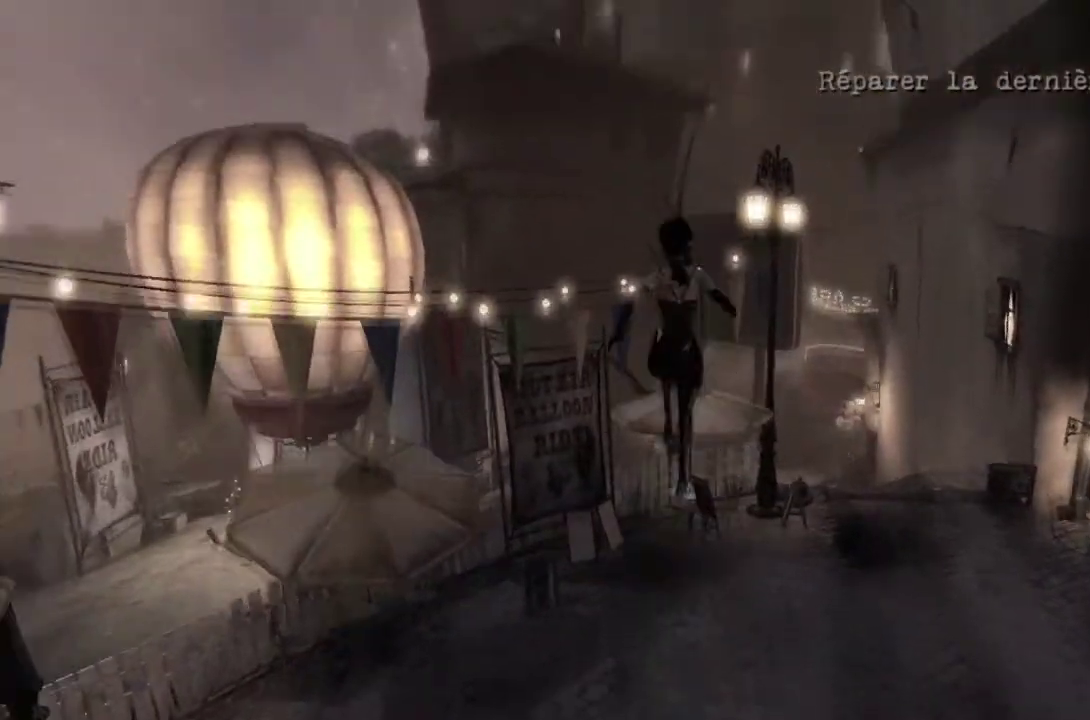
{"buttons": ["A"], "left_stick": "up", "right_stick": "center", "events": [[100, "B", "down"], [300, "B", "up"]]}
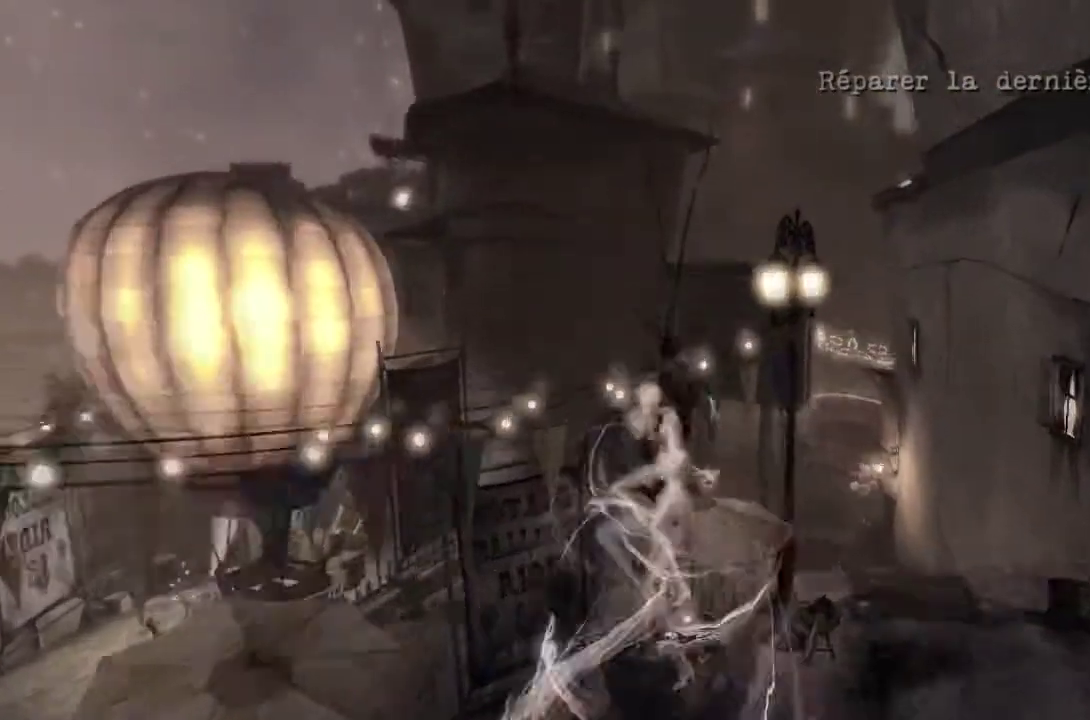
{"buttons": ["A"], "left_stick": "up", "right_stick": "center"}
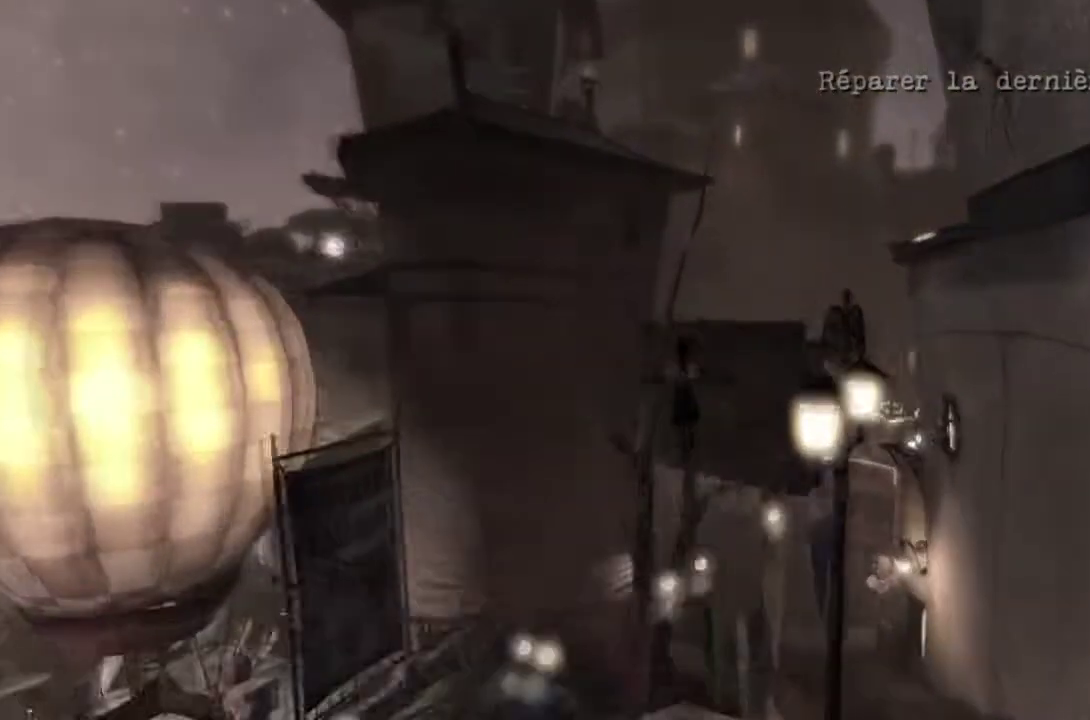
{"buttons": [], "left_stick": "center", "right_stick": "right"}
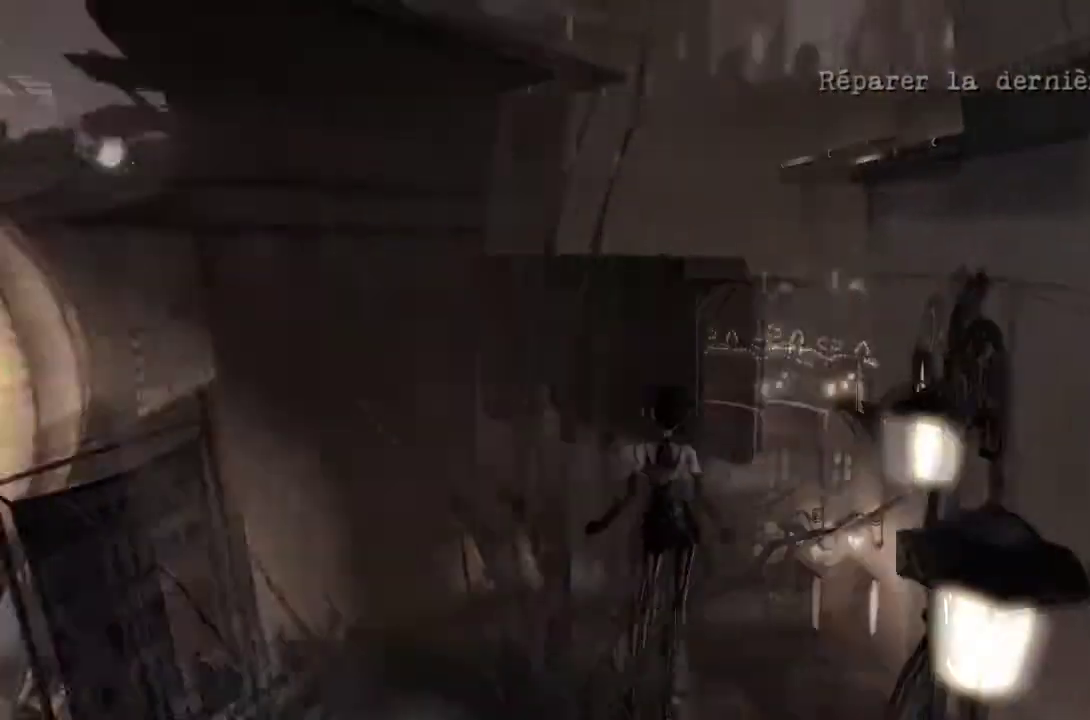
{"buttons": [], "left_stick": "up-left", "right_stick": "center"}
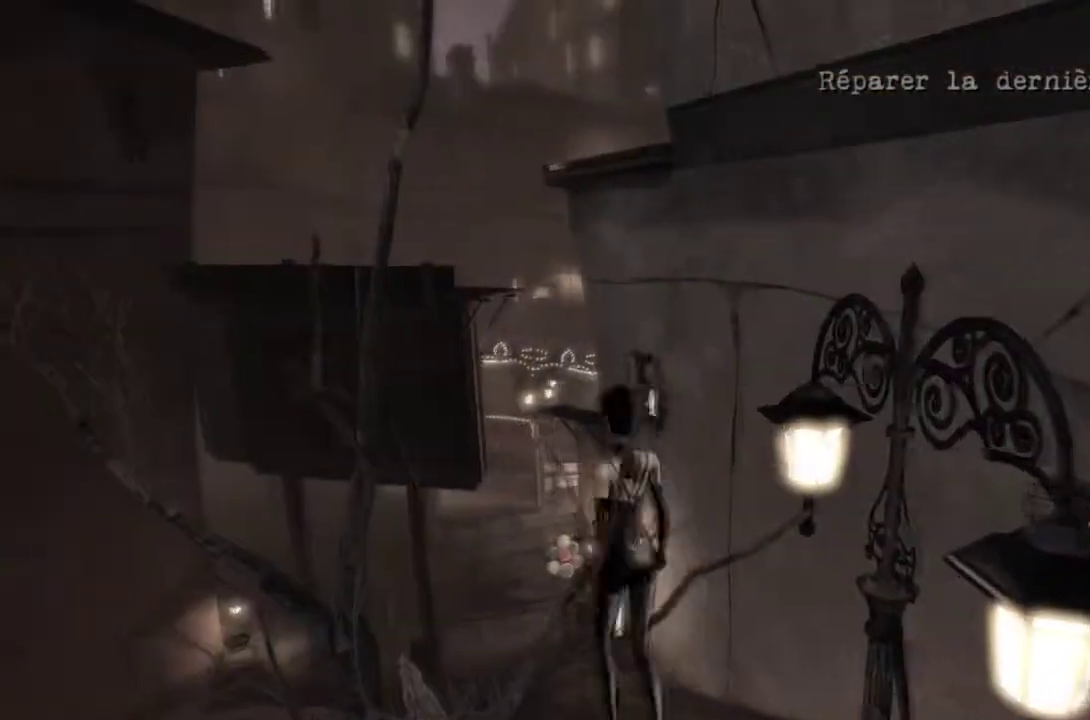
{"buttons": ["A", "B"], "left_stick": "up-right", "right_stick": "center", "events": [[33, "A", "down"], [134, "left_stick", "up"], [334, "left_stick", "up-right"], [400, "B", "down"]]}
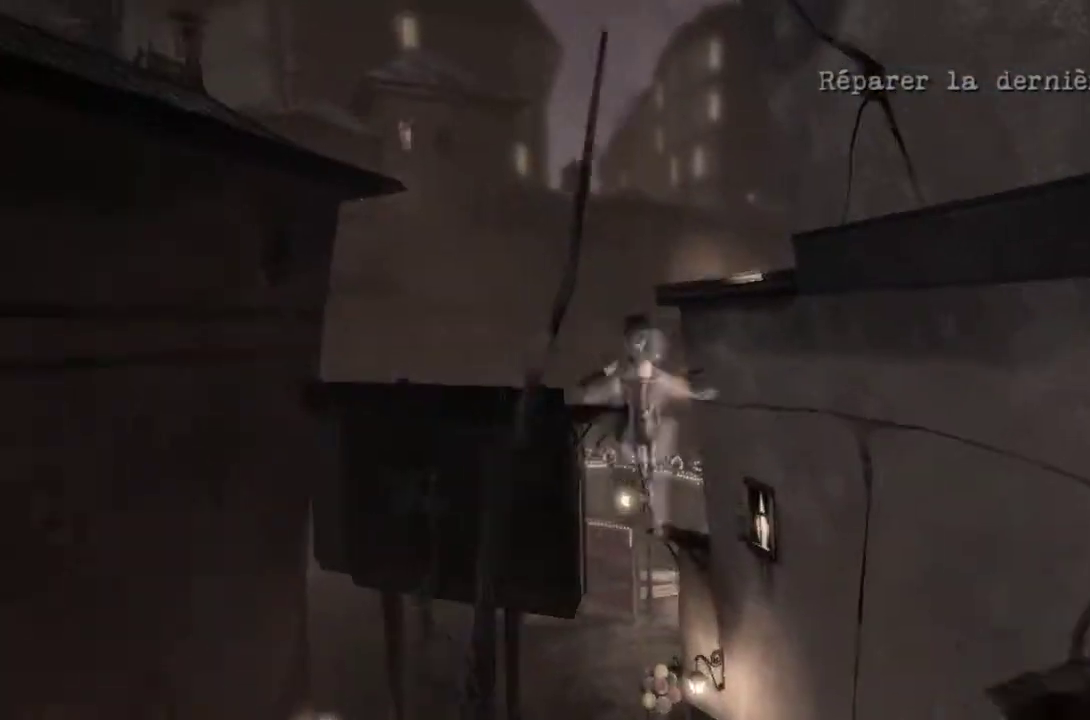
{"buttons": ["A"], "left_stick": "up-left", "right_stick": "center"}
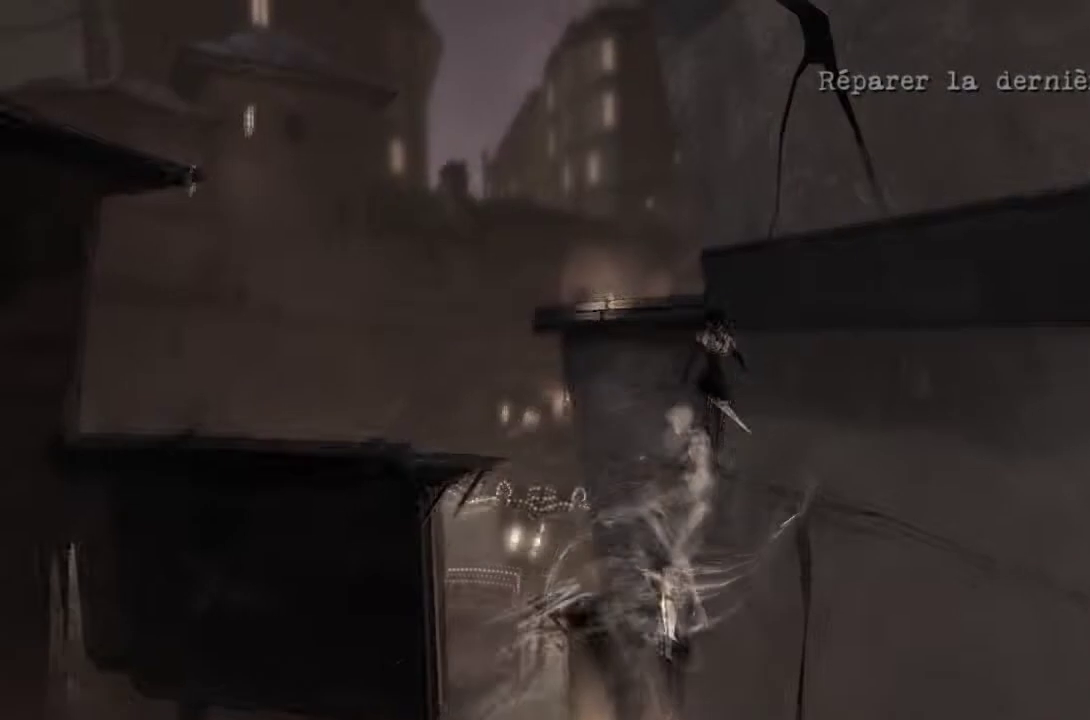
{"buttons": ["A"], "left_stick": "up", "right_stick": "center", "events": [[200, "left_stick", "up"]]}
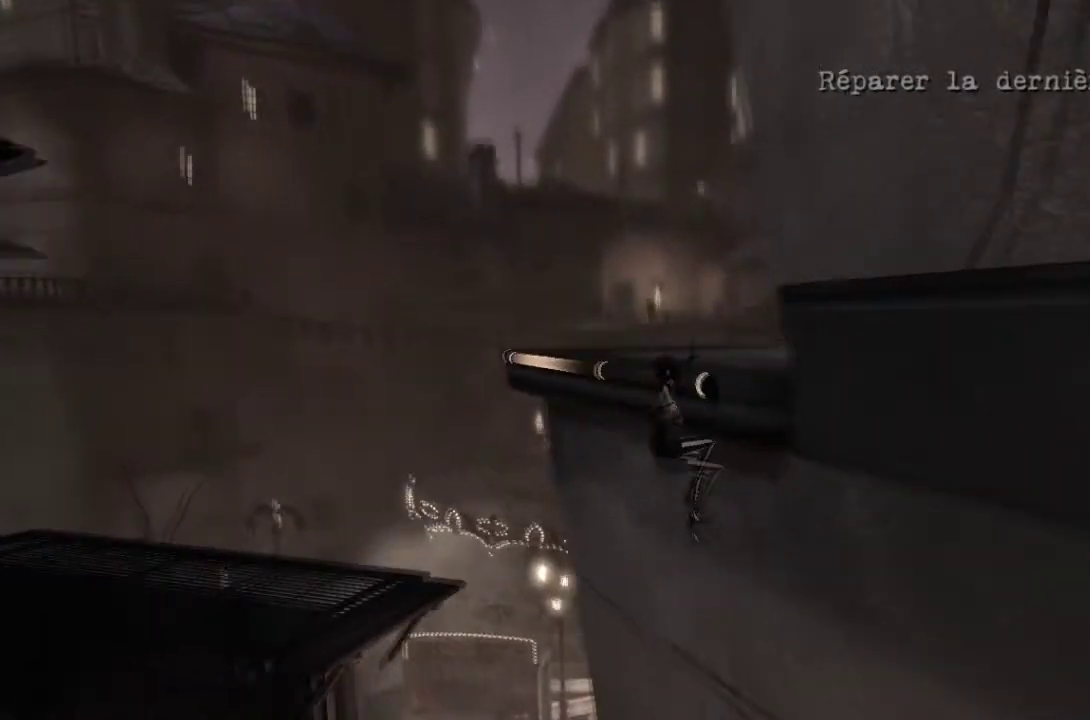
{"buttons": ["A"], "left_stick": "up", "right_stick": "center", "events": [[200, "A", "up"], [267, "A", "down"]]}
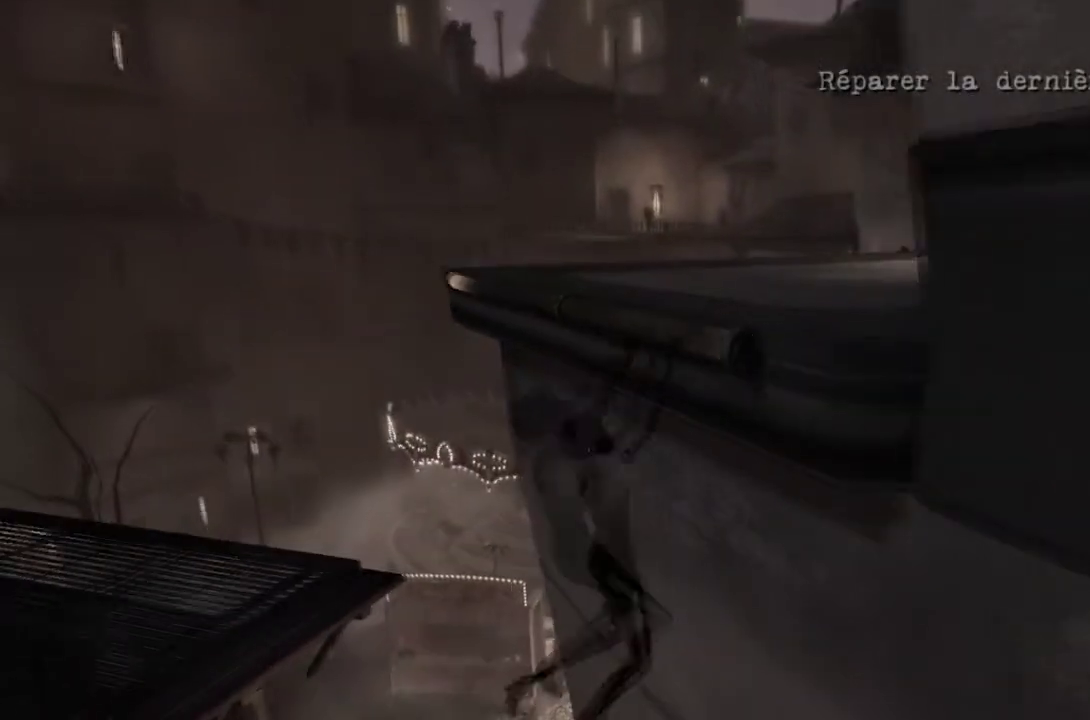
{"buttons": [], "left_stick": "up-right", "right_stick": "right", "events": [[134, "A", "up"], [367, "right_stick", "right"], [501, "left_stick", "up-right"]]}
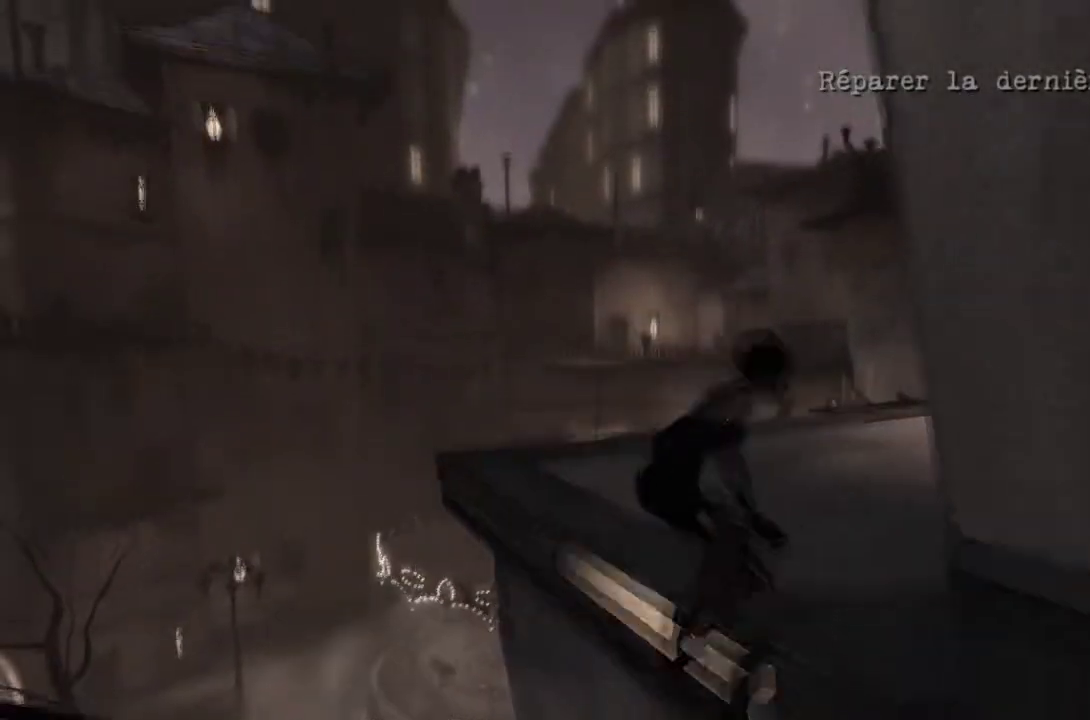
{"buttons": [], "left_stick": "up", "right_stick": "right", "events": [[166, "left_stick", "up"]]}
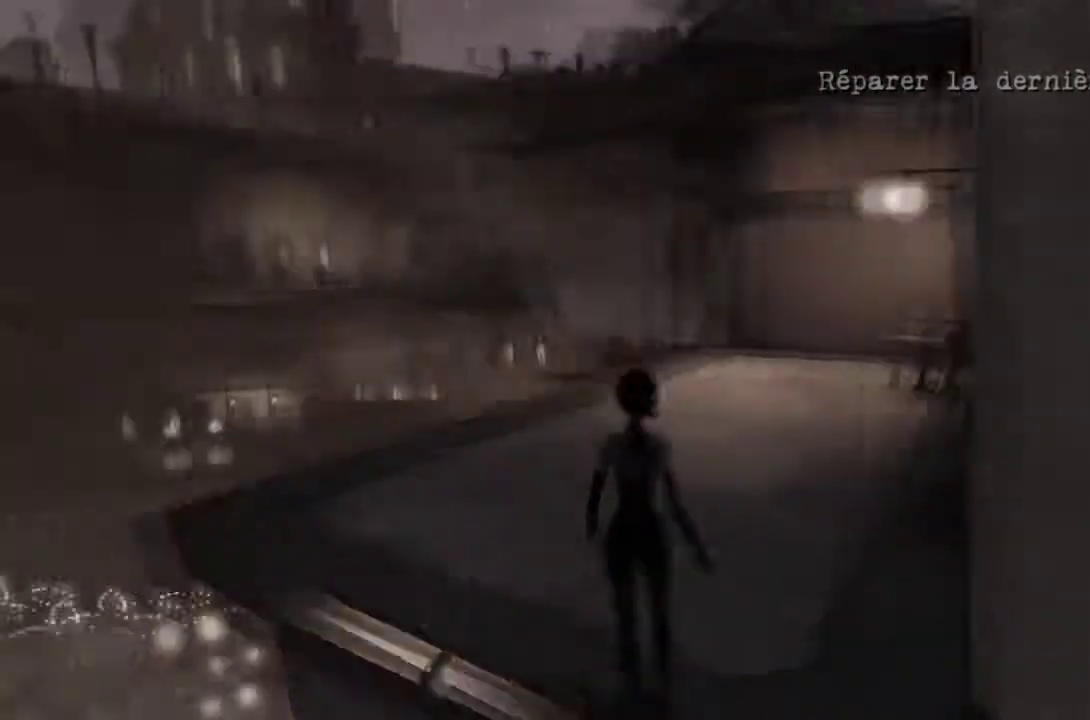
{"buttons": [], "left_stick": "up", "right_stick": "center", "events": [[67, "right_stick", "center"]]}
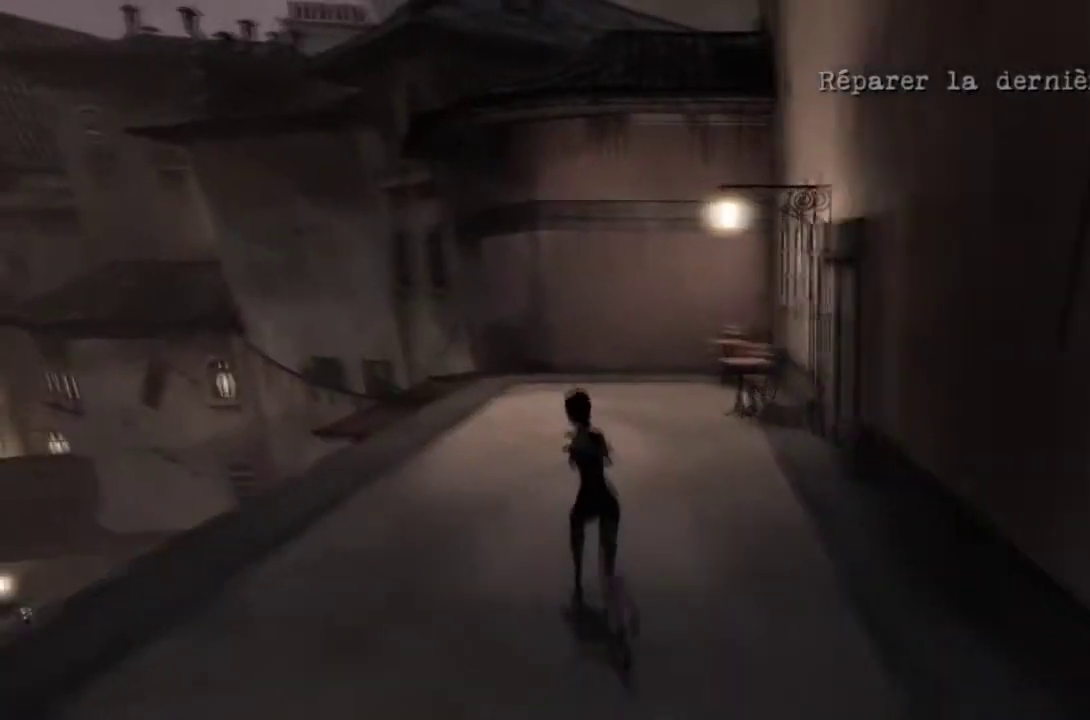
{"buttons": [], "left_stick": "up", "right_stick": "center", "events": [[66, "left_stick", "up-left"], [433, "left_stick", "up"]]}
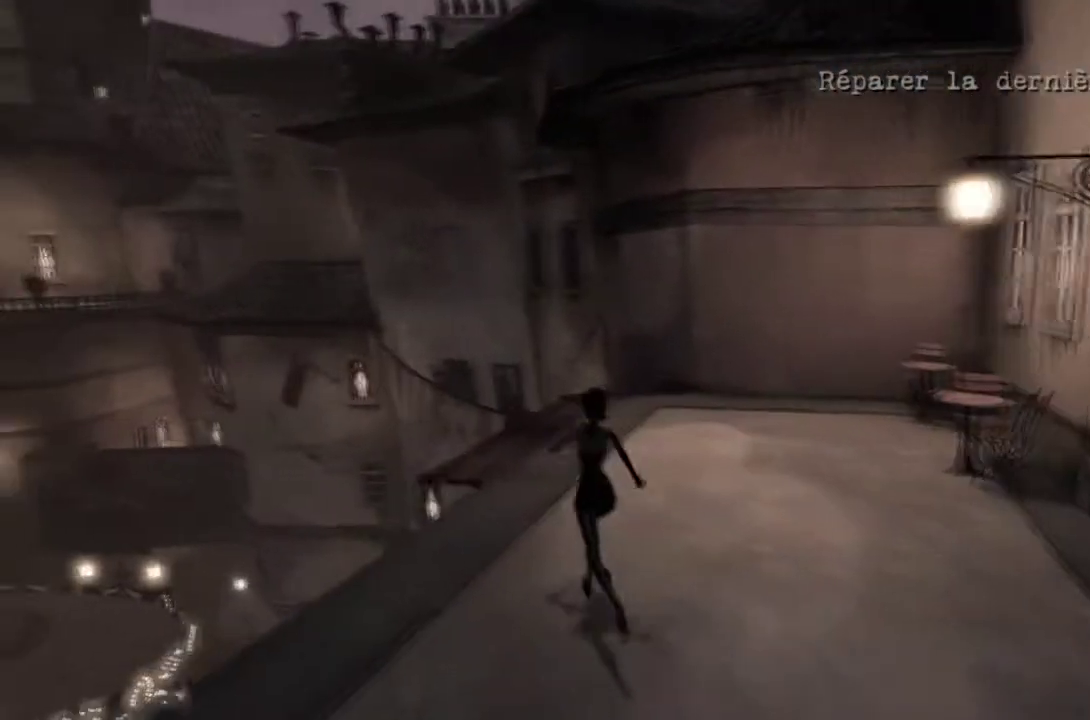
{"buttons": [], "left_stick": "up", "right_stick": "center"}
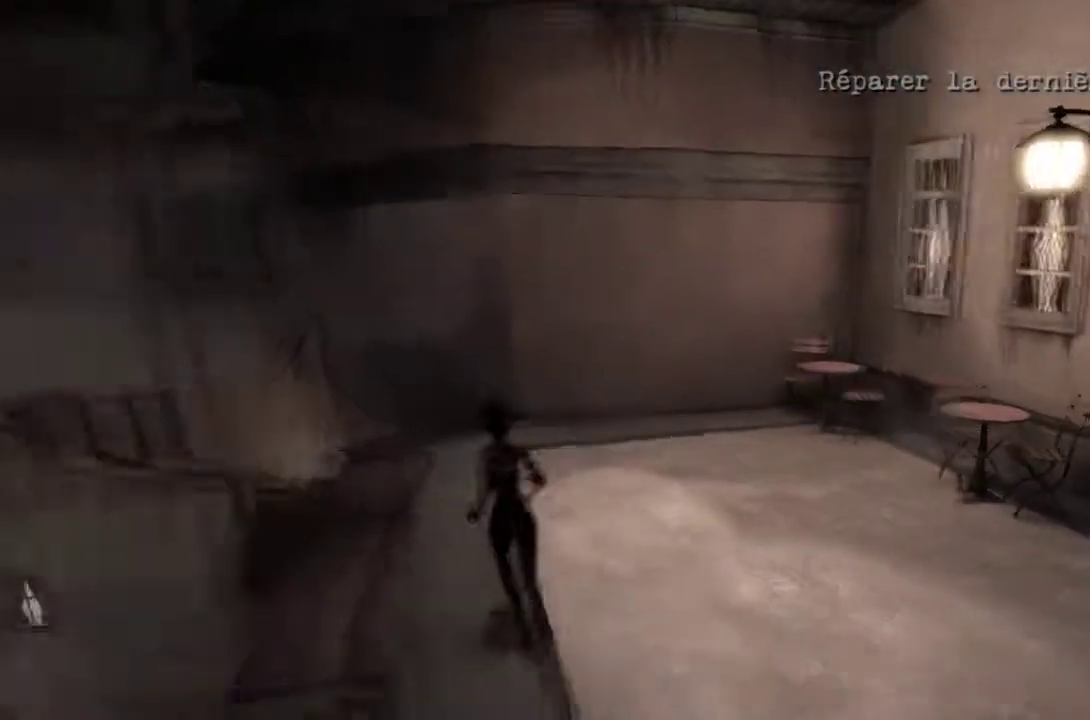
{"buttons": [], "left_stick": "up", "right_stick": "right"}
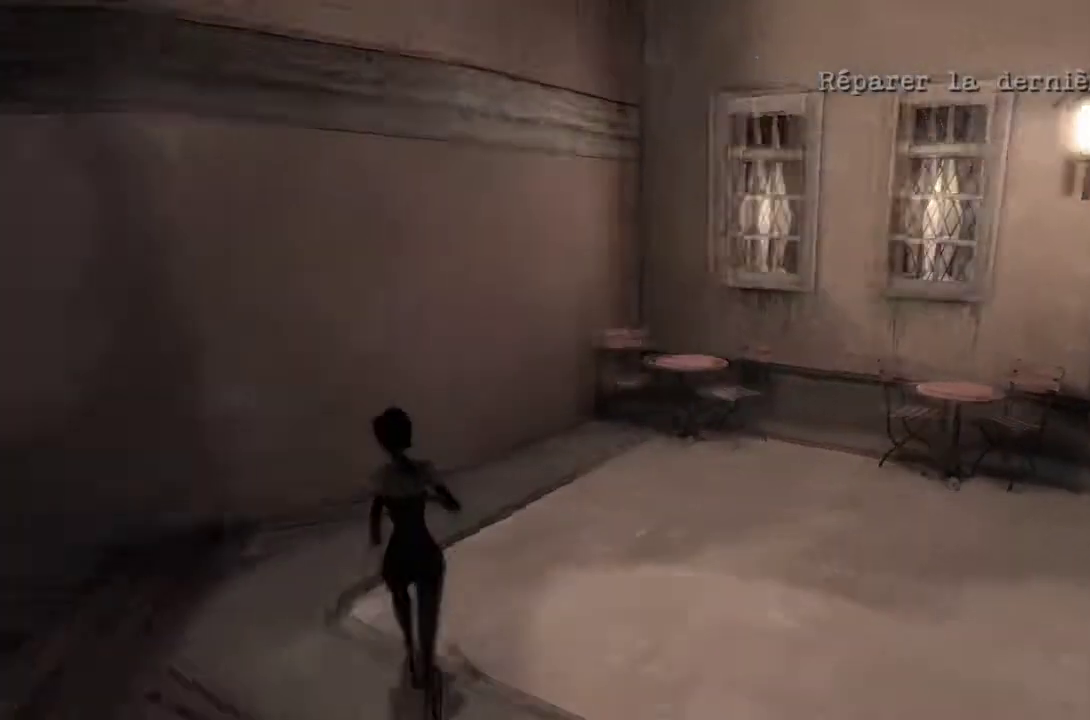
{"buttons": [], "left_stick": "up", "right_stick": "right"}
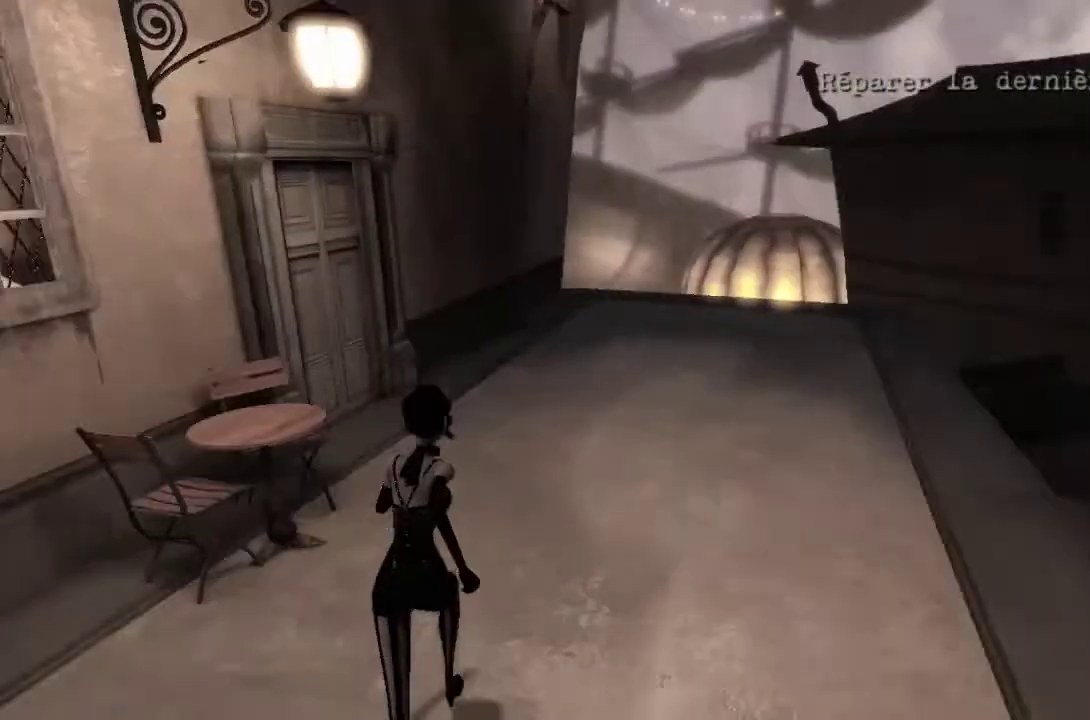
{"buttons": [], "left_stick": "up-left", "right_stick": "up-left", "events": [[133, "right_stick", "center"], [400, "left_stick", "up-left"], [467, "right_stick", "up-left"]]}
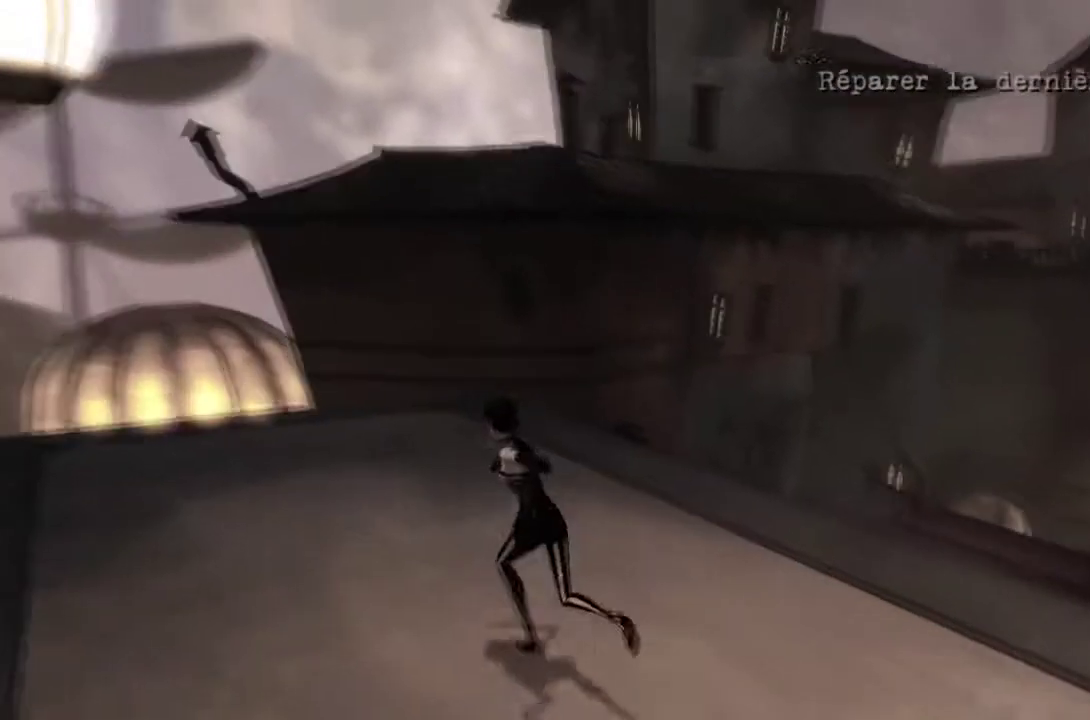
{"buttons": [], "left_stick": "up", "right_stick": "center"}